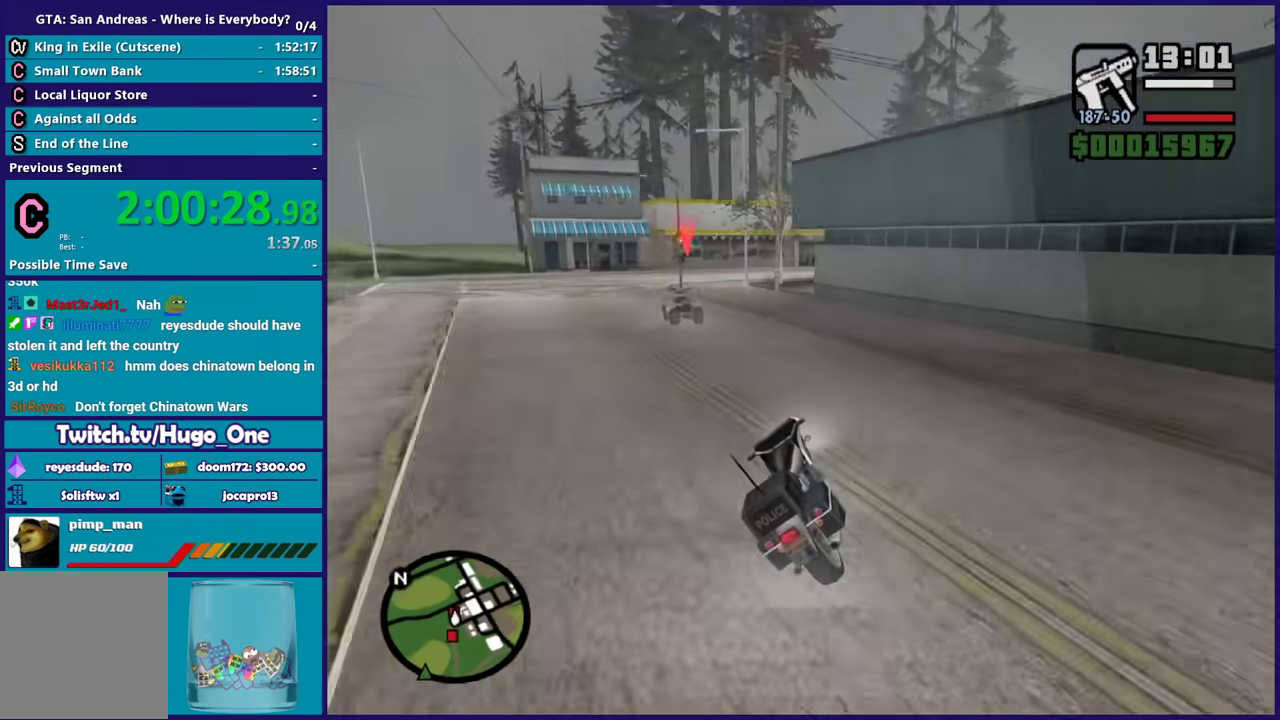
Gameplay with a controller (Xbox layout); each line is a JSON object with the inputs held at the frame after it. "events" lists button and stick changes between this image and that frame as [ms after this image, input, new state], when the widget could be followed in between.
{"buttons": ["R2"], "left_stick": "right", "right_stick": "center", "events": [[167, "right_stick", "center"], [400, "left_stick", "right"]]}
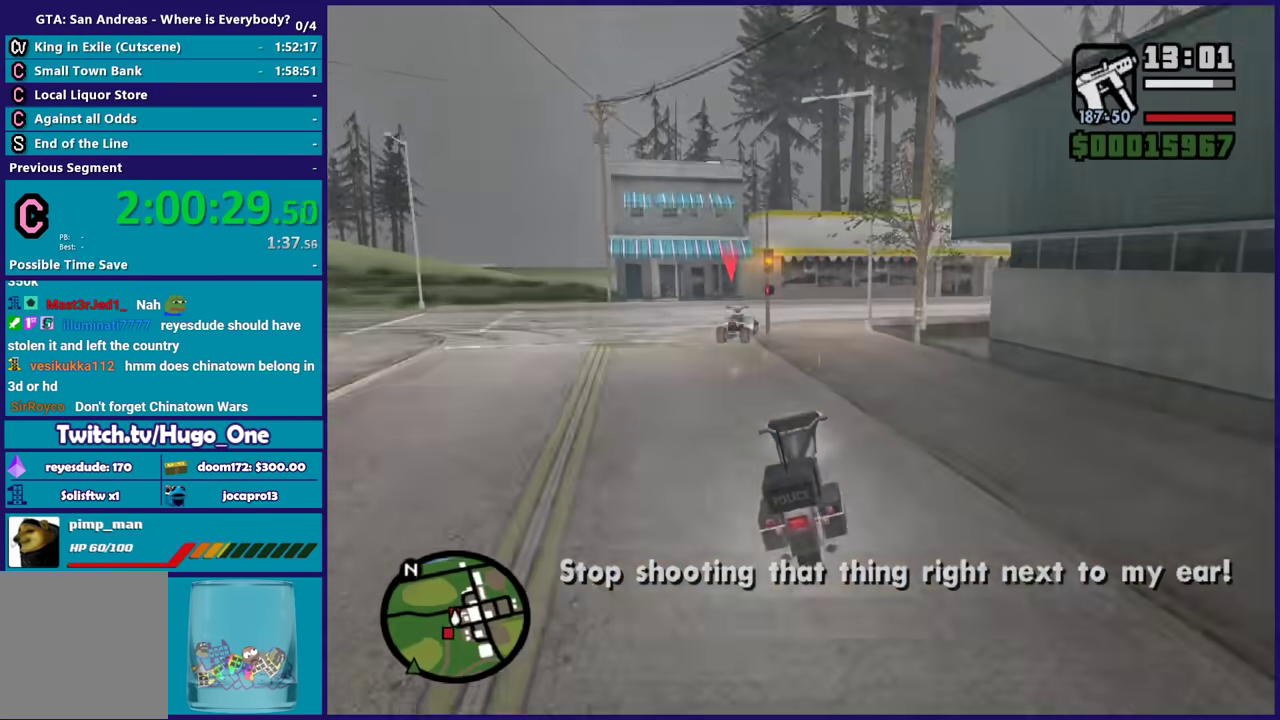
{"buttons": ["L2"], "left_stick": "right", "right_stick": "center", "events": [[34, "left_stick", "center"], [34, "right_stick", "down"], [134, "left_stick", "left"], [301, "R2", "up"], [334, "left_stick", "right"], [367, "right_stick", "center"], [434, "L2", "down"]]}
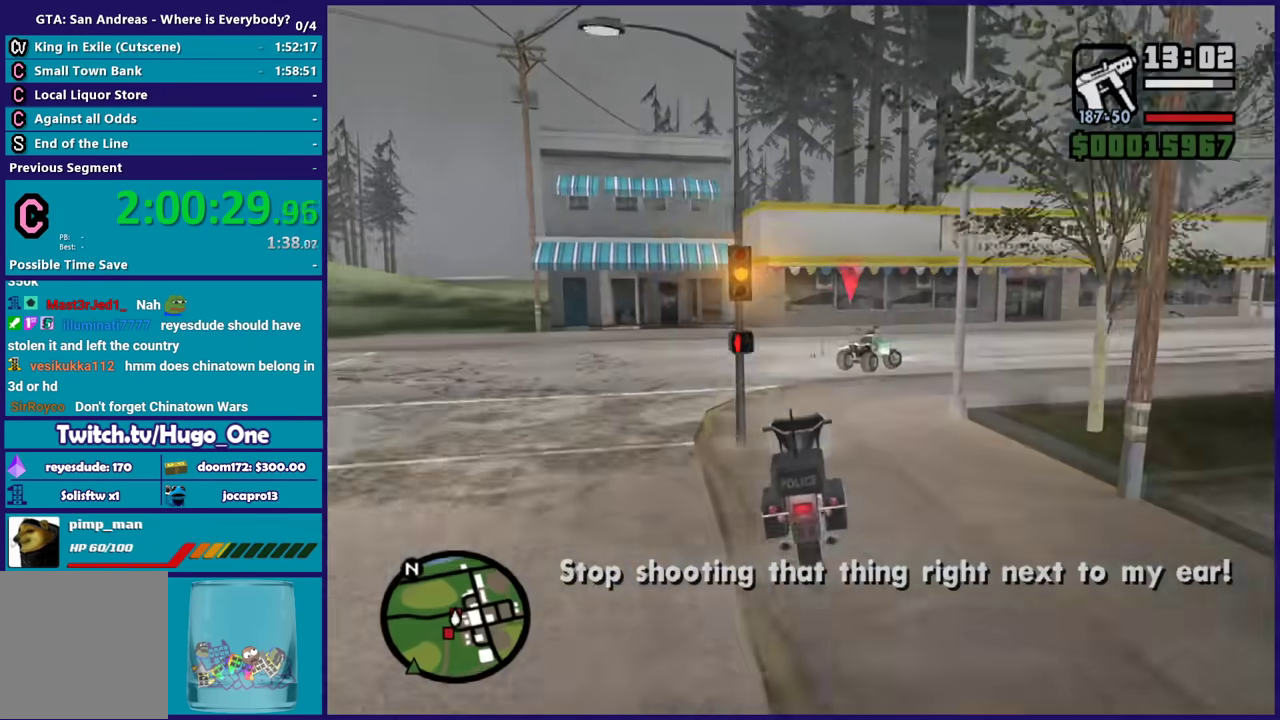
{"buttons": [], "left_stick": "right", "right_stick": "center", "events": [[67, "A", "down"], [101, "L2", "up"], [501, "A", "up"]]}
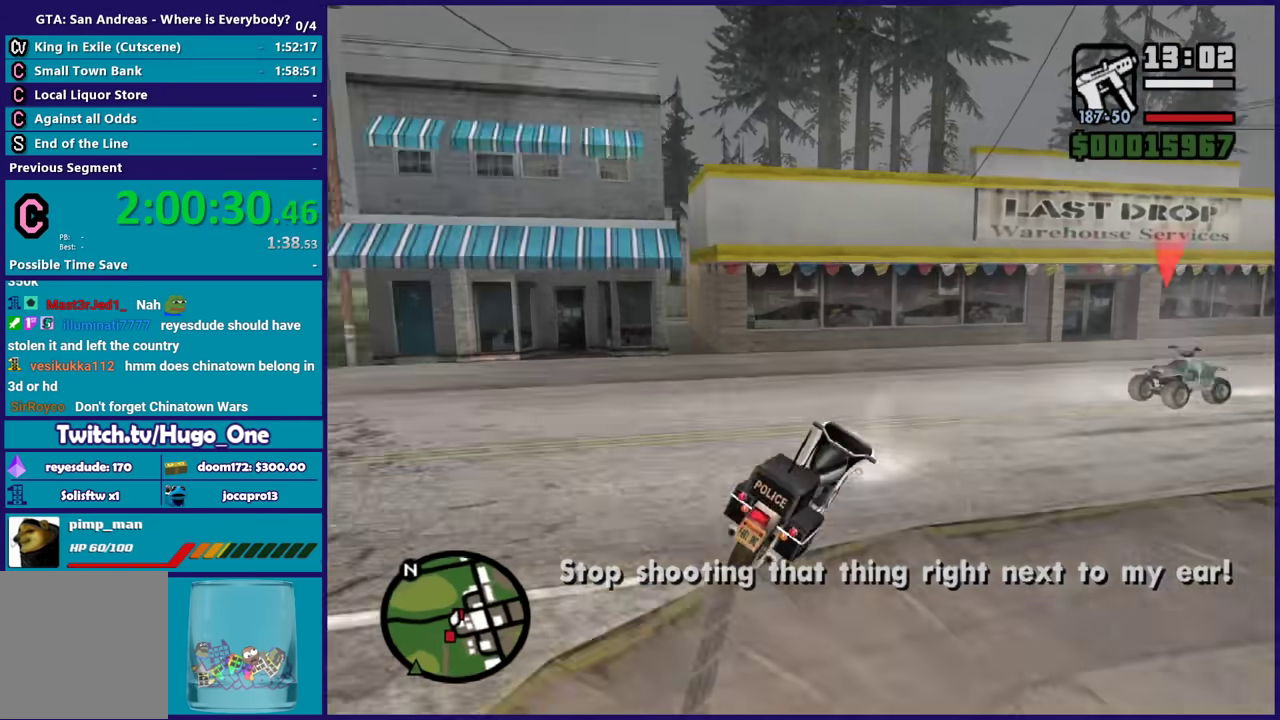
{"buttons": ["R2"], "left_stick": "right", "right_stick": "right", "events": [[167, "right_stick", "right"], [400, "R2", "down"]]}
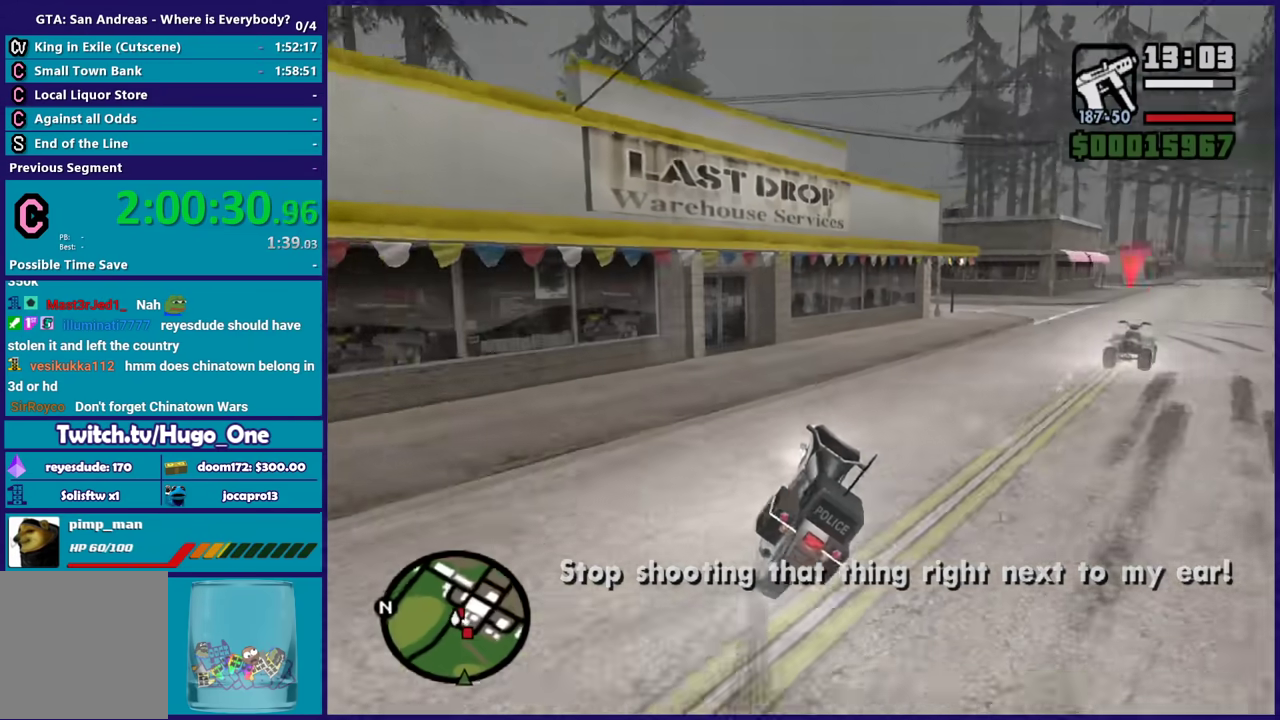
{"buttons": ["R2"], "left_stick": "right", "right_stick": "up-right", "events": [[101, "right_stick", "center"], [301, "right_stick", "up-right"]]}
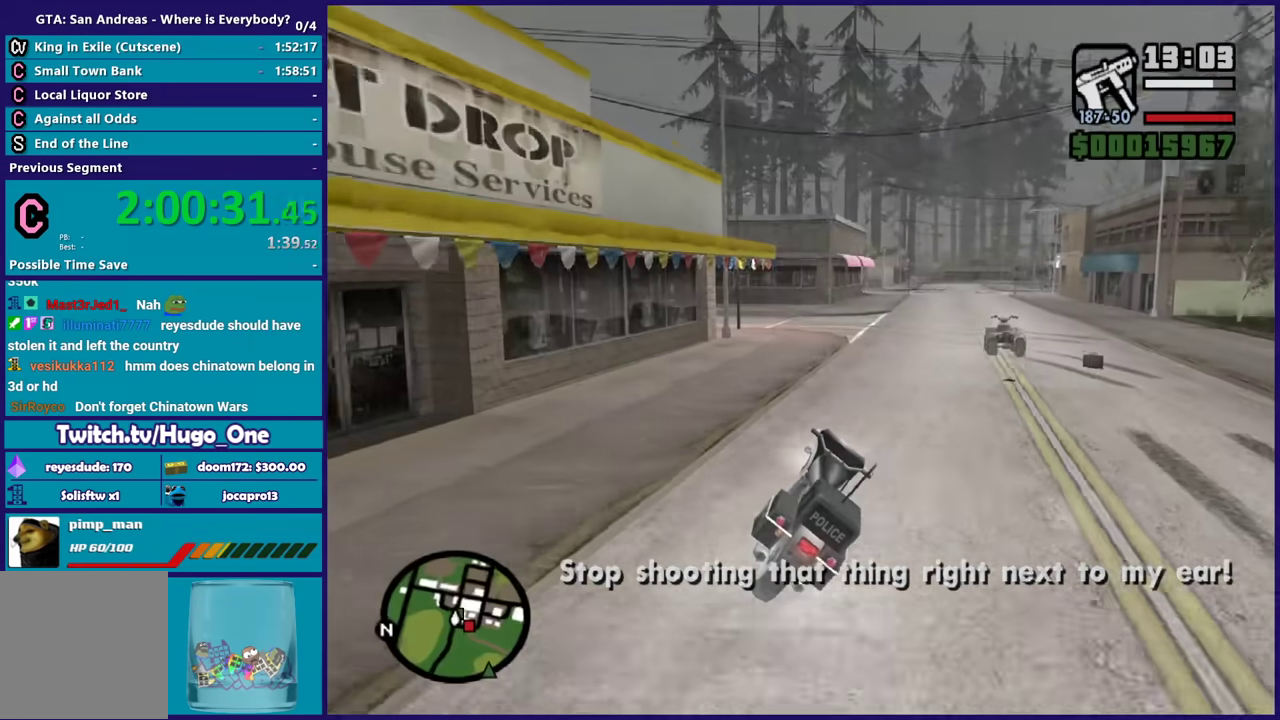
{"buttons": ["R2"], "left_stick": "right", "right_stick": "center", "events": [[100, "left_stick", "up-right"], [167, "right_stick", "center"], [234, "left_stick", "center"], [300, "left_stick", "right"]]}
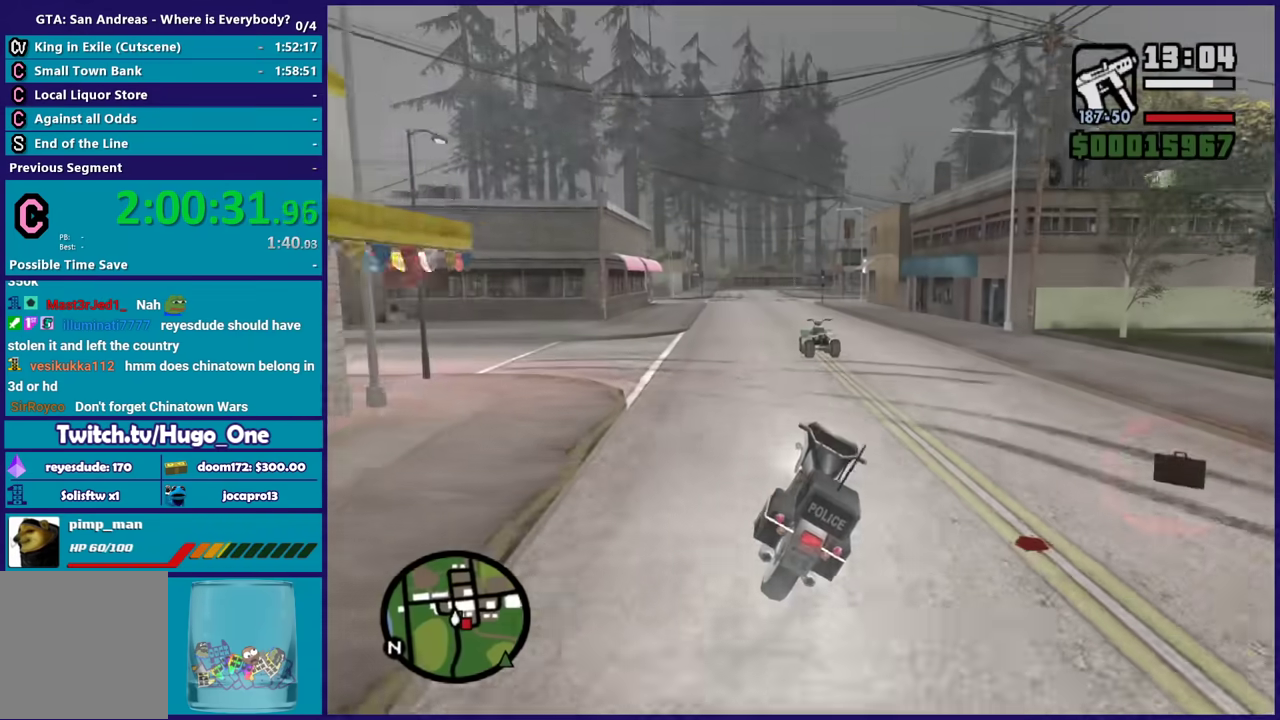
{"buttons": ["R2"], "left_stick": "center", "right_stick": "center", "events": [[34, "left_stick", "down-left"], [67, "R2", "up"], [167, "right_stick", "down-left"], [267, "left_stick", "center"], [334, "R2", "down"], [334, "right_stick", "center"]]}
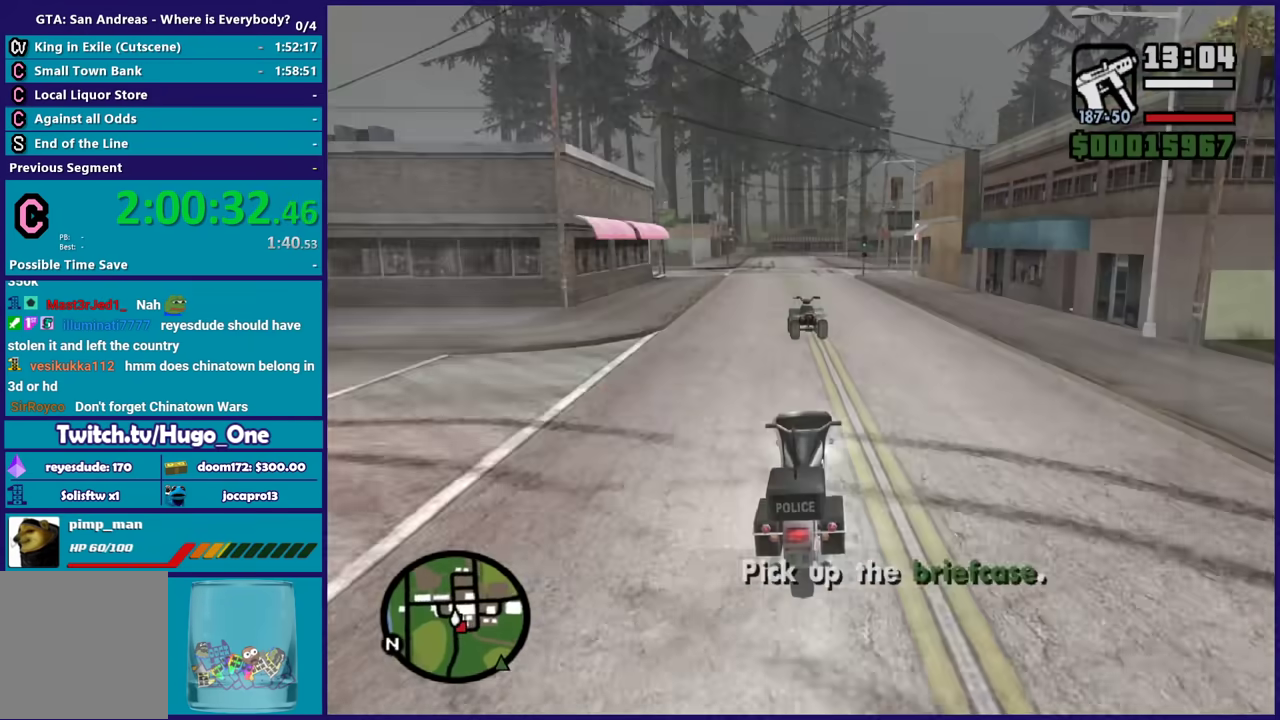
{"buttons": ["L2"], "left_stick": "down-right", "right_stick": "down-left", "events": [[167, "left_stick", "right"], [267, "left_stick", "left"], [334, "L2", "down"], [334, "R2", "up"], [334, "right_stick", "down-left"], [434, "left_stick", "down-right"]]}
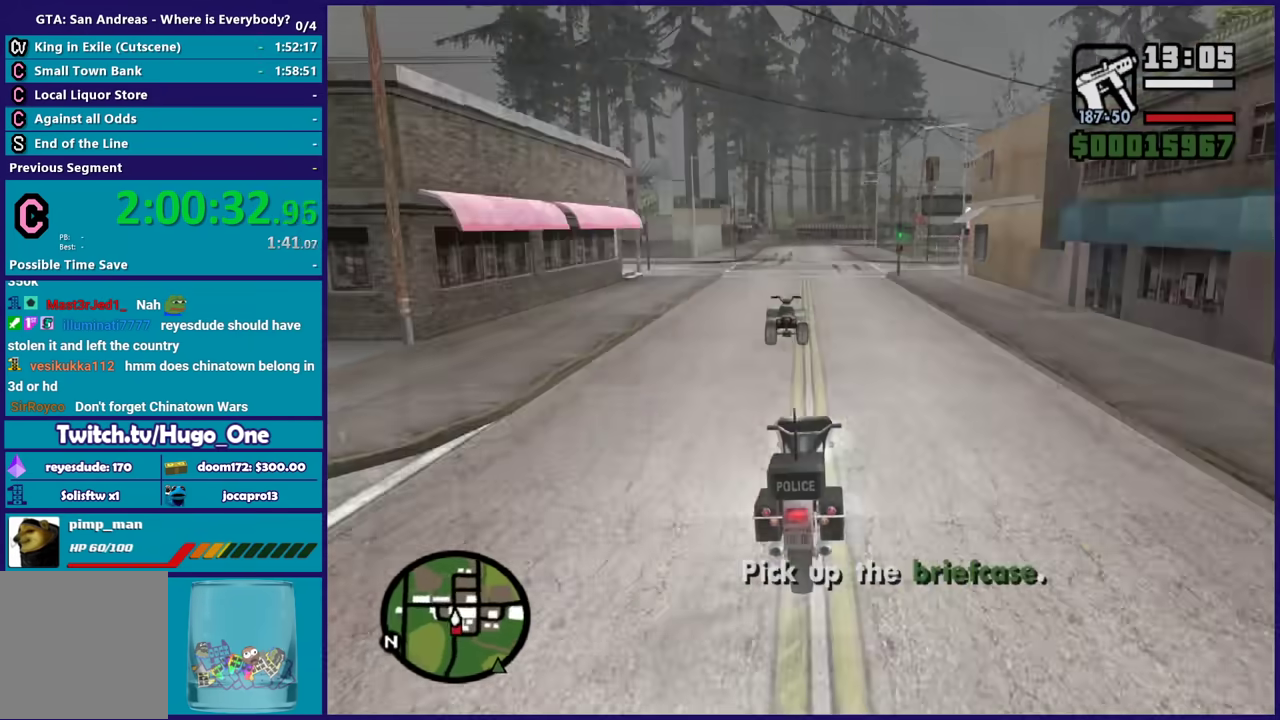
{"buttons": ["L2"], "left_stick": "down", "right_stick": "center", "events": [[67, "left_stick", "down"], [167, "right_stick", "center"]]}
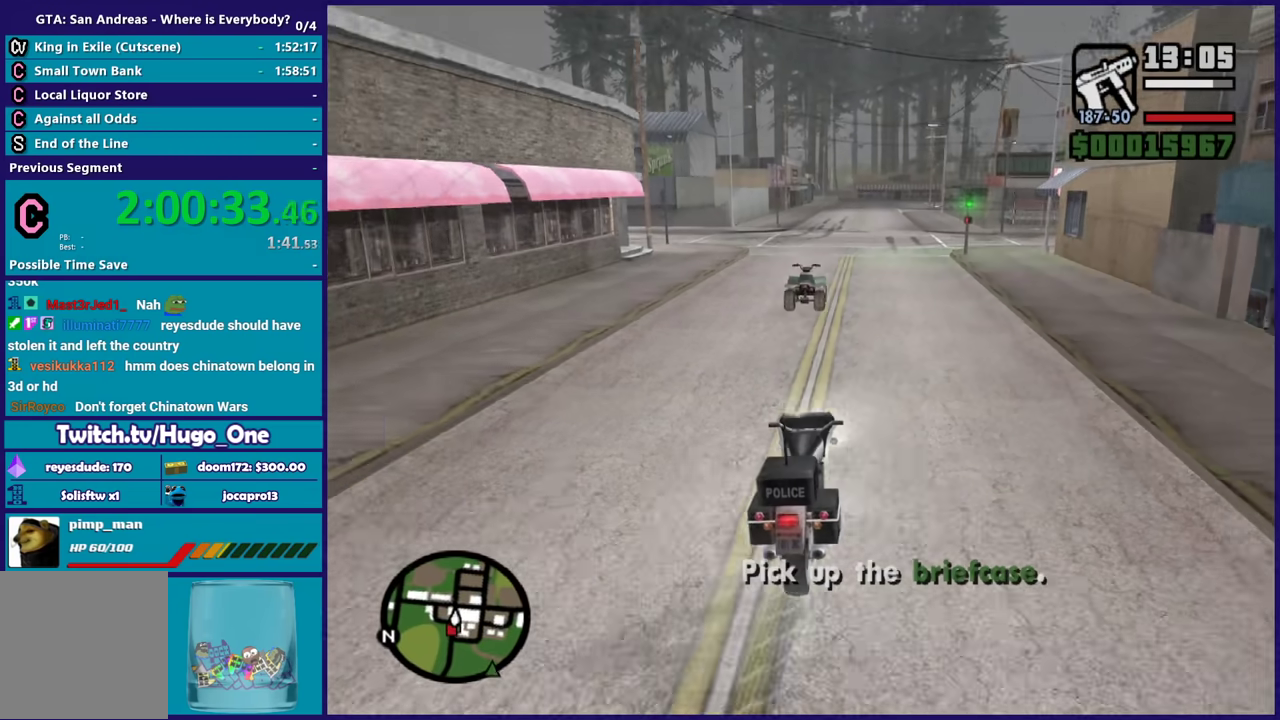
{"buttons": [], "left_stick": "center", "right_stick": "center", "events": [[33, "left_stick", "center"], [367, "L2", "up"]]}
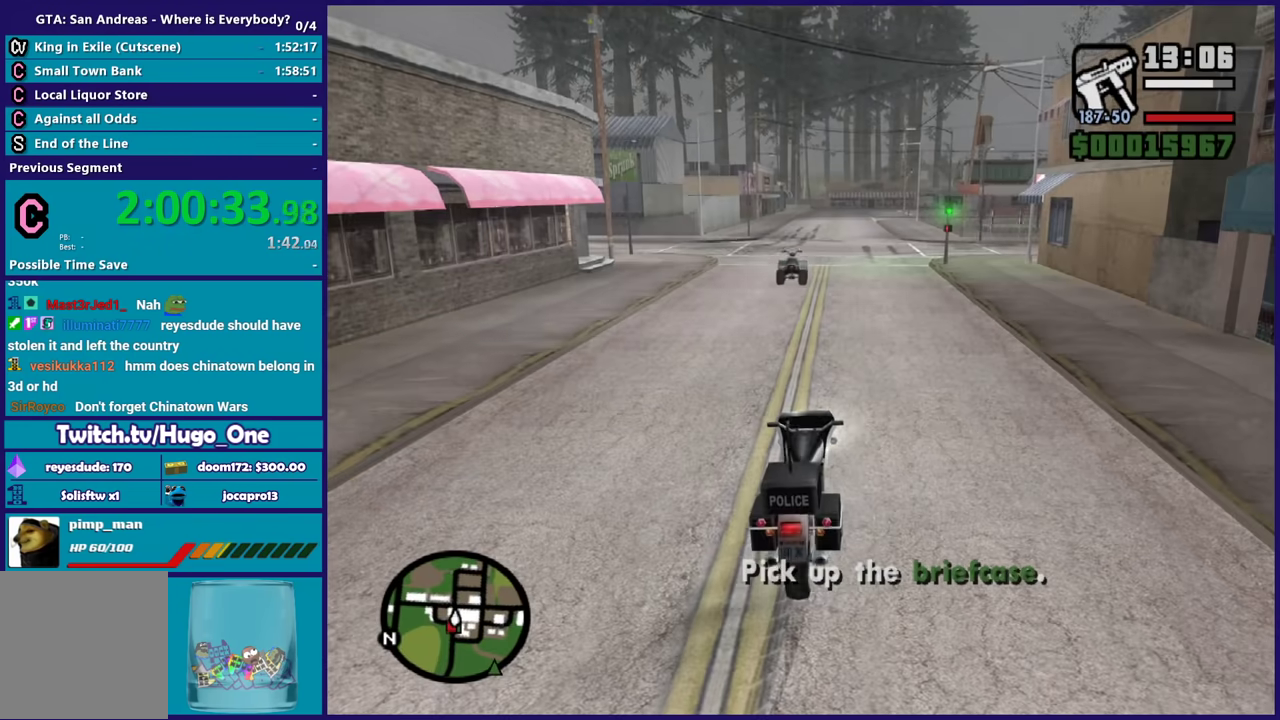
{"buttons": [], "left_stick": "center", "right_stick": "center", "events": []}
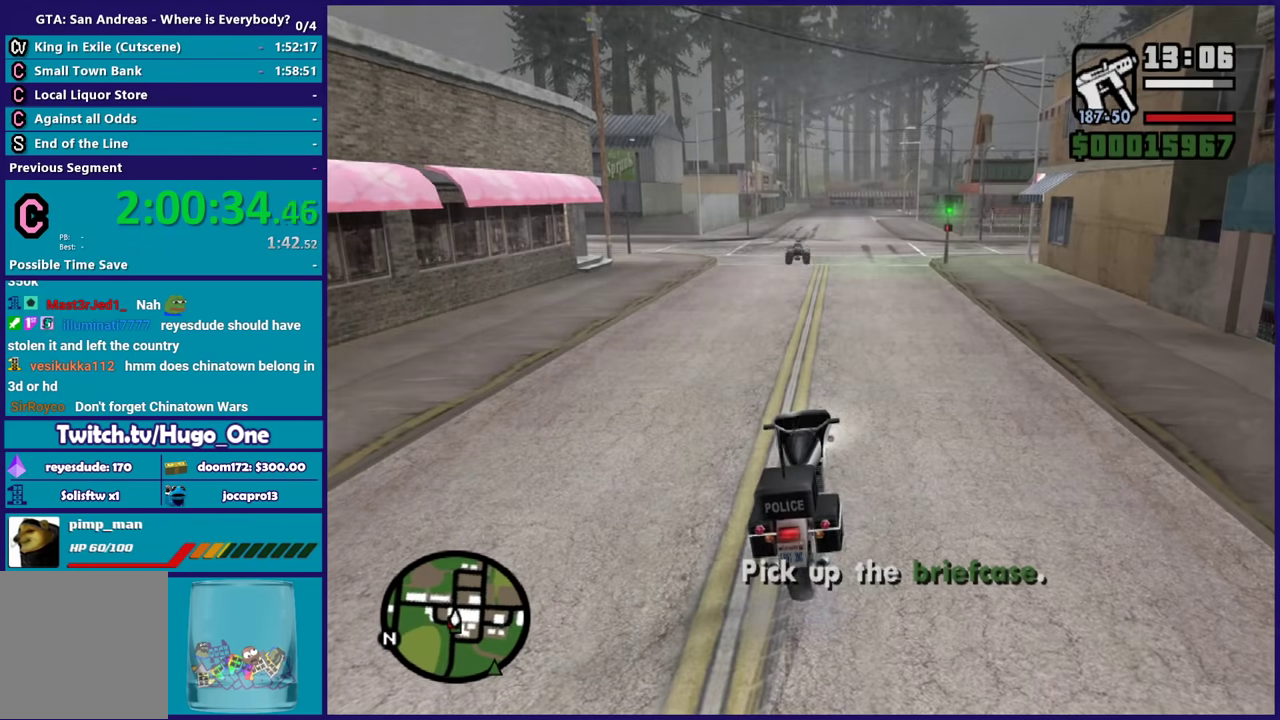
{"buttons": [], "left_stick": "center", "right_stick": "center", "events": []}
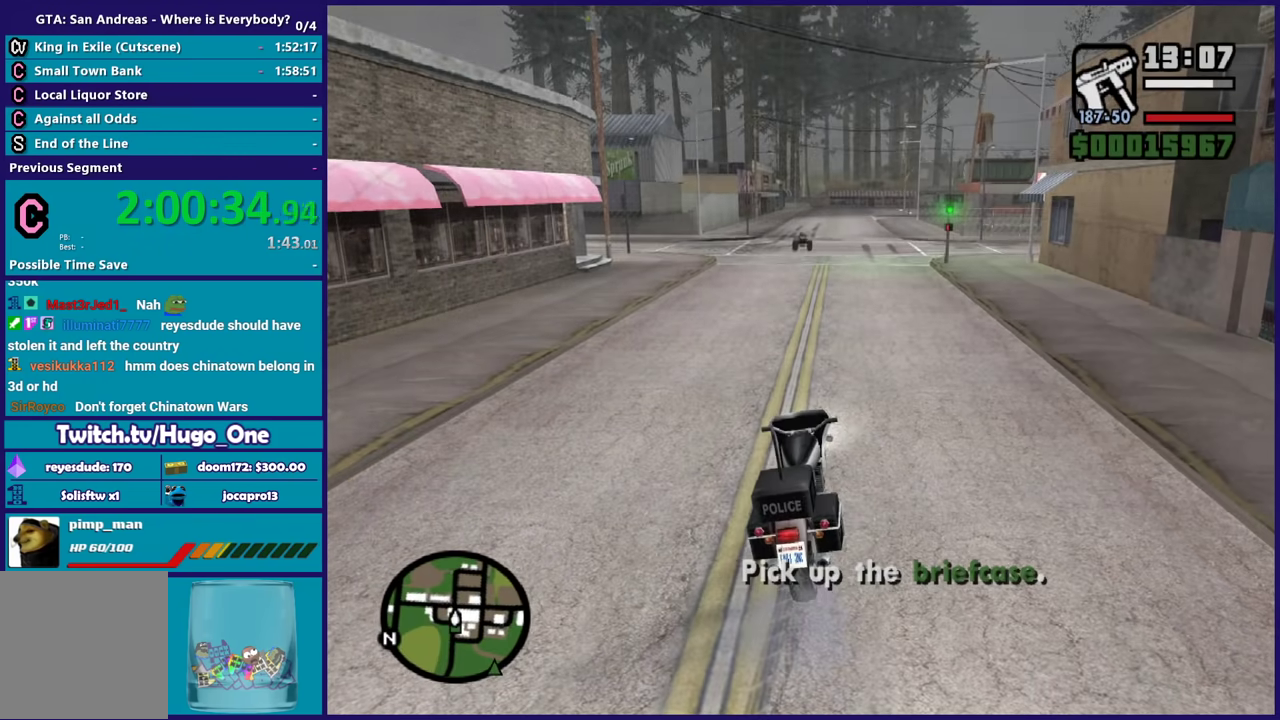
{"buttons": ["R2"], "left_stick": "right", "right_stick": "center", "events": [[167, "R2", "down"], [267, "left_stick", "left"], [468, "left_stick", "right"]]}
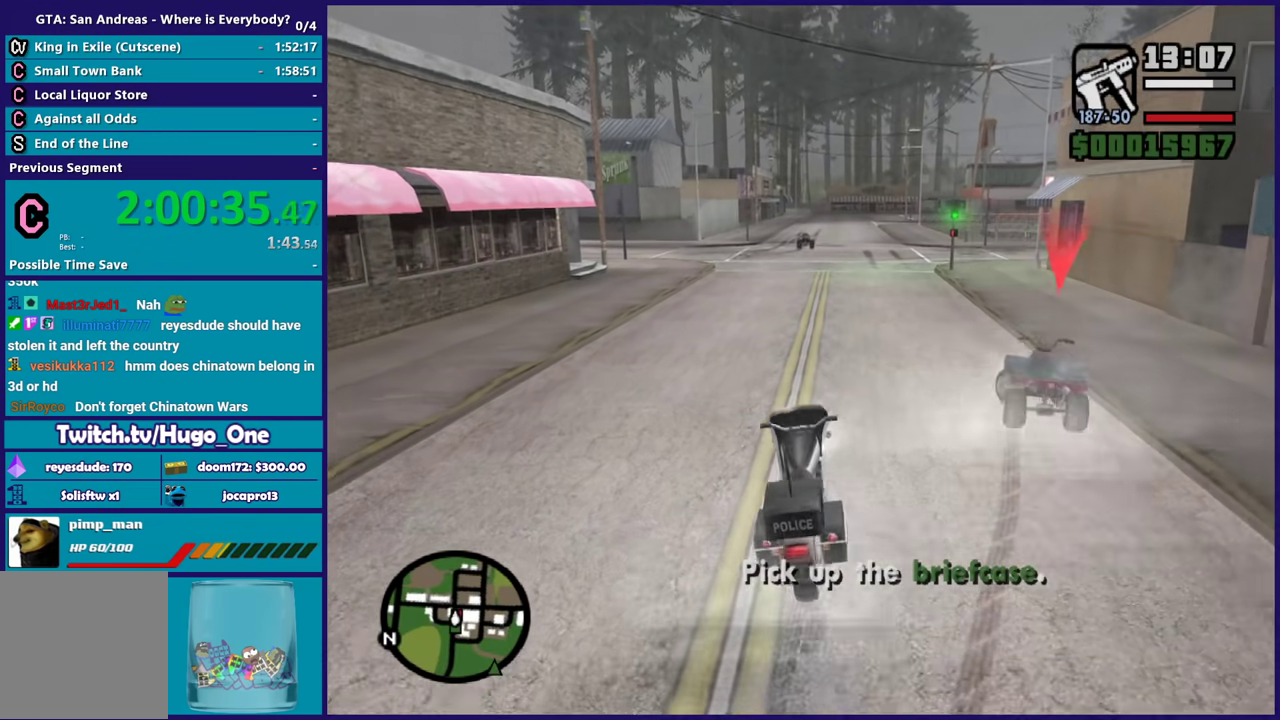
{"buttons": ["B", "R2"], "left_stick": "left", "right_stick": "center", "events": [[33, "B", "down"], [200, "left_stick", "center"], [300, "left_stick", "right"], [400, "left_stick", "center"], [467, "left_stick", "left"]]}
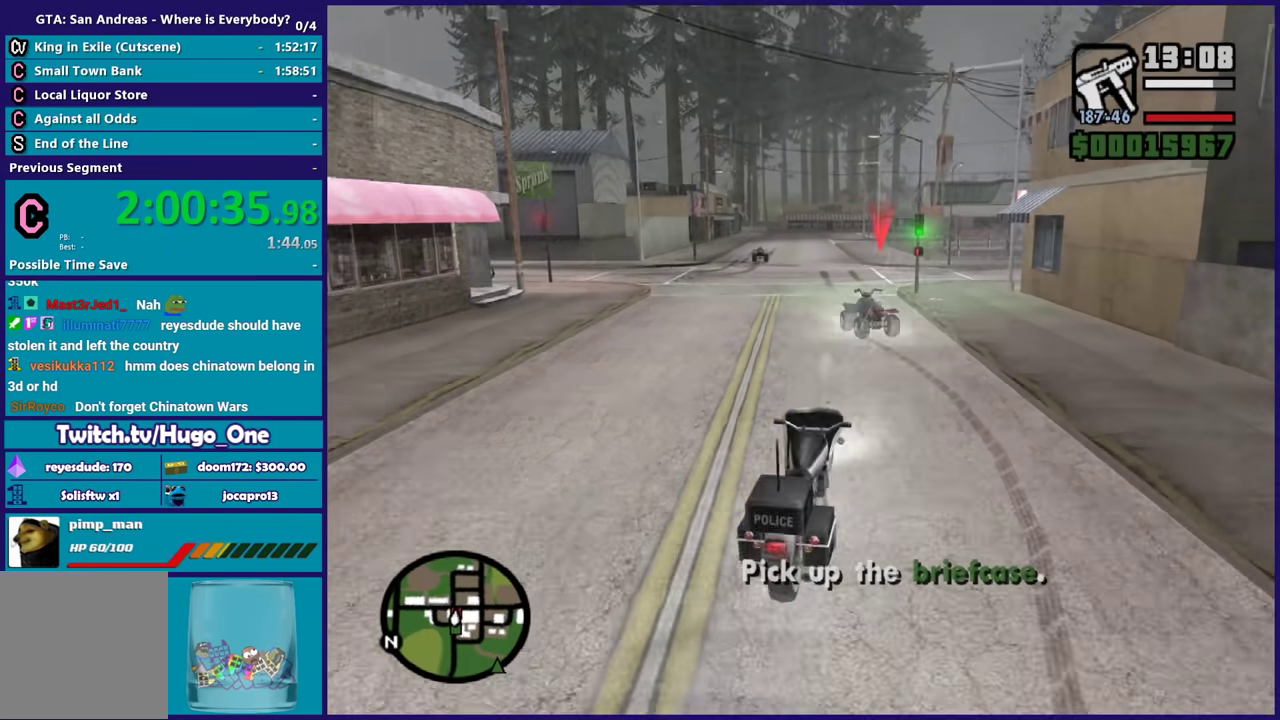
{"buttons": ["R2"], "left_stick": "right", "right_stick": "center", "events": [[334, "left_stick", "right"], [401, "left_stick", "center"], [434, "B", "up"], [501, "left_stick", "right"]]}